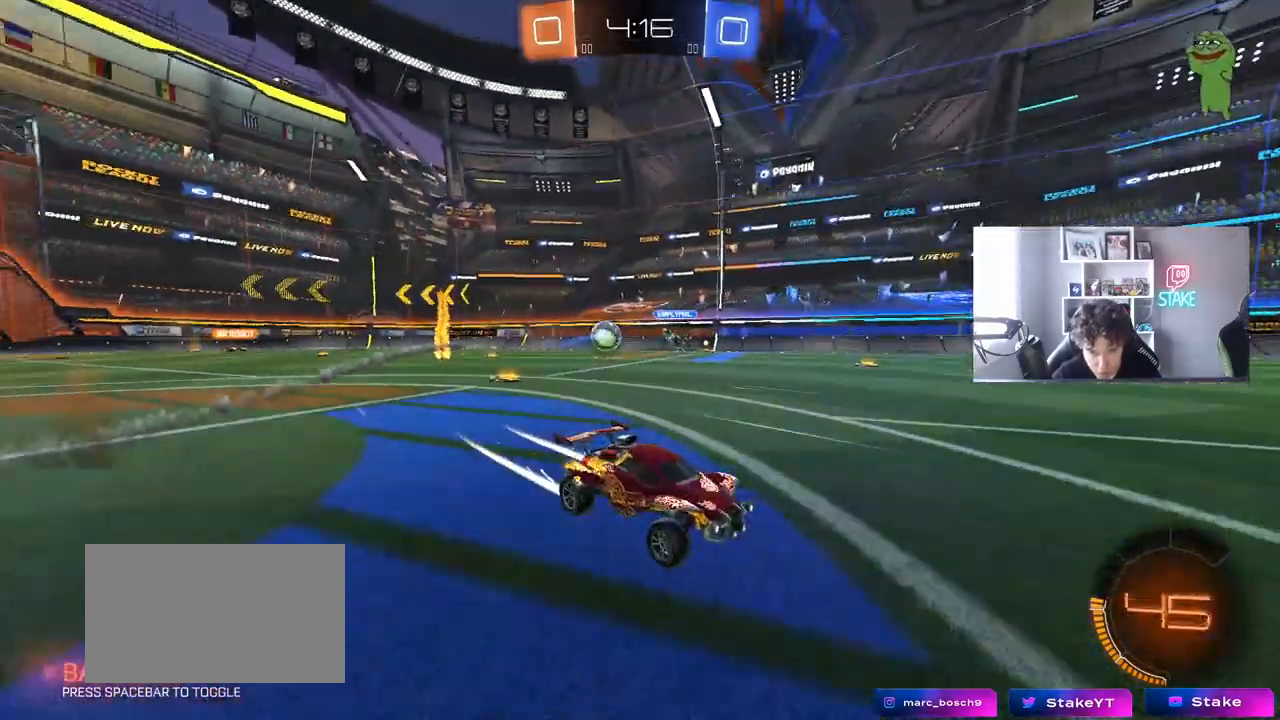
Gameplay with keyboard and mouse; each line is a JSON object with the keys and mouse buttons held at the frame after it. "events" lists presses ("down") and releases ("up") of "1", "2", "3", "4", "5", "a", "alt", "c", "caps_lock", "ctrl", "d", "e", "f", "g", "q", "r", "s", "shift", "space", "t", "tab", "v", "w", "x", "z", "mouse_left", "mouse_wheel" and "mouse_right" between this image and that frame as [ms after this image, input, new state], when the widget could be followed in between. "mouse_left", "mouse_wheel", "mouse_right" = the "left", "wheel", "right" buttons of the "mouse" list. No other keys are recorded. "wheel" means that the mouse wheel is clicked or scrolled. "mouse_move" is the direction in which the mouse moves at that frame (one of eight, or "still"), when it could be read.
{"keys": ["d", "w"], "mouse": [], "mouse_move": "still", "events": [[17, "shift", "down"], [150, "shift", "up"]]}
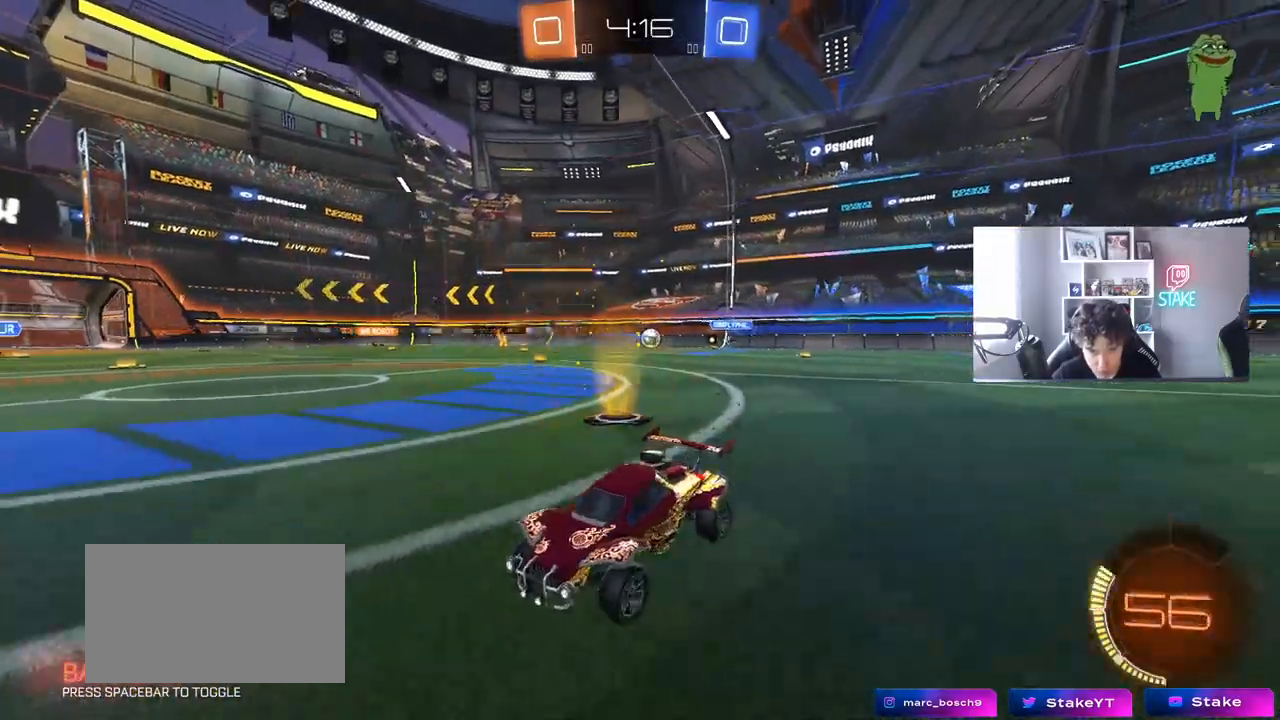
{"keys": ["d", "w"], "mouse": [], "mouse_move": "still", "events": [[83, "space", "down"], [267, "space", "up"]]}
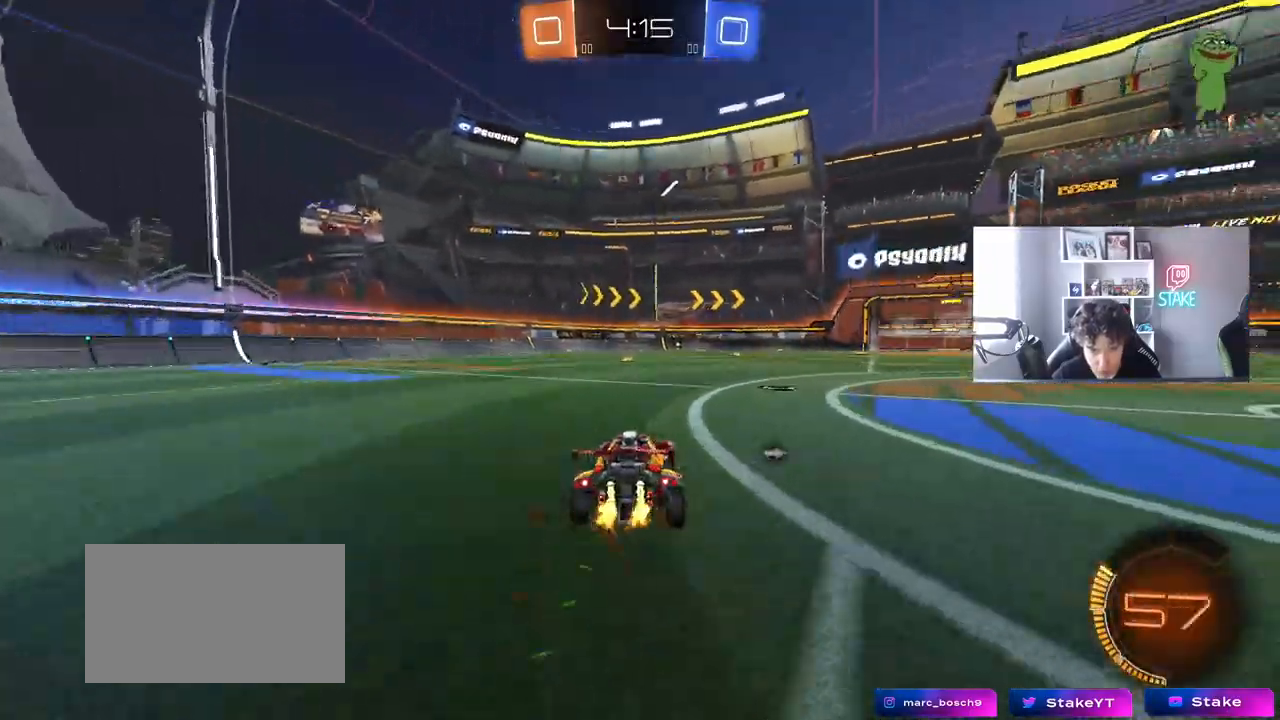
{"keys": ["w"], "mouse": ["right"], "mouse_move": "still", "events": [[150, "a", "down"], [150, "d", "up"], [183, "mouse_left", "down"], [183, "mouse_right", "down"], [233, "a", "up"], [283, "mouse_right", "up"], [333, "mouse_right", "down"], [383, "mouse_left", "up"]]}
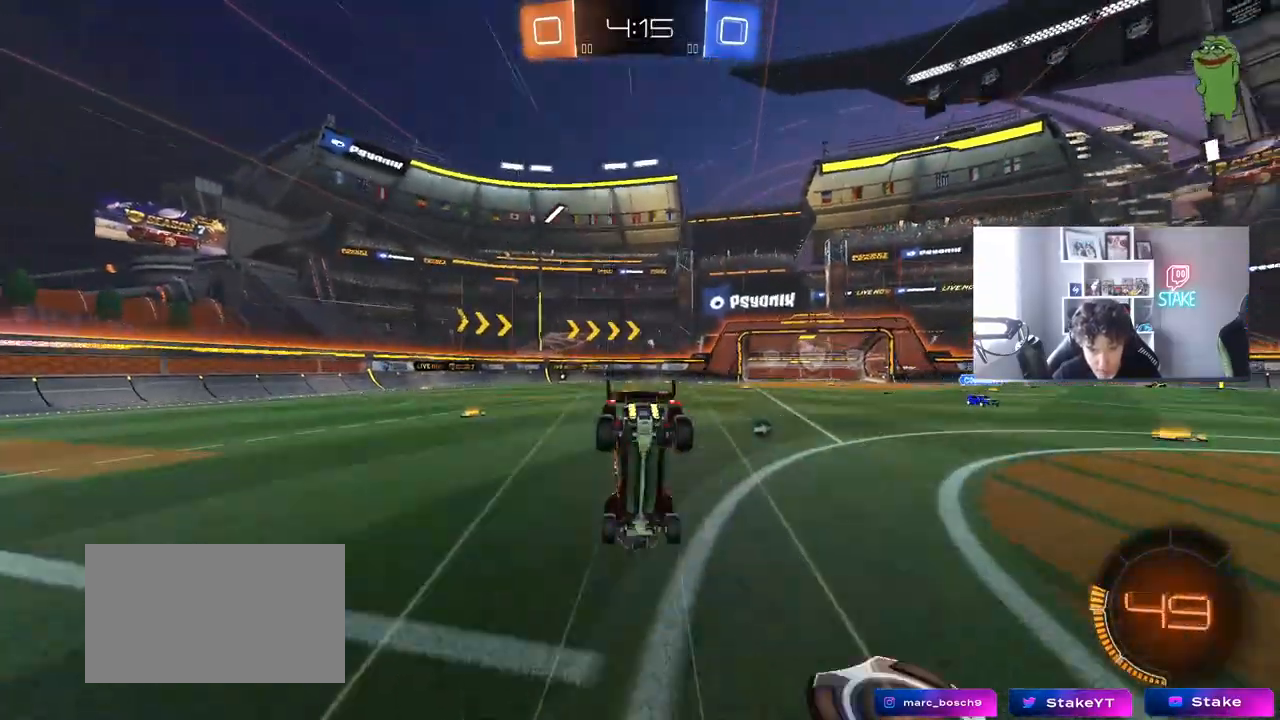
{"keys": [], "mouse": [], "mouse_move": "still", "events": [[17, "mouse_right", "up"], [67, "space", "down"], [200, "a", "down"], [250, "space", "up"], [250, "w", "up"], [433, "a", "up"]]}
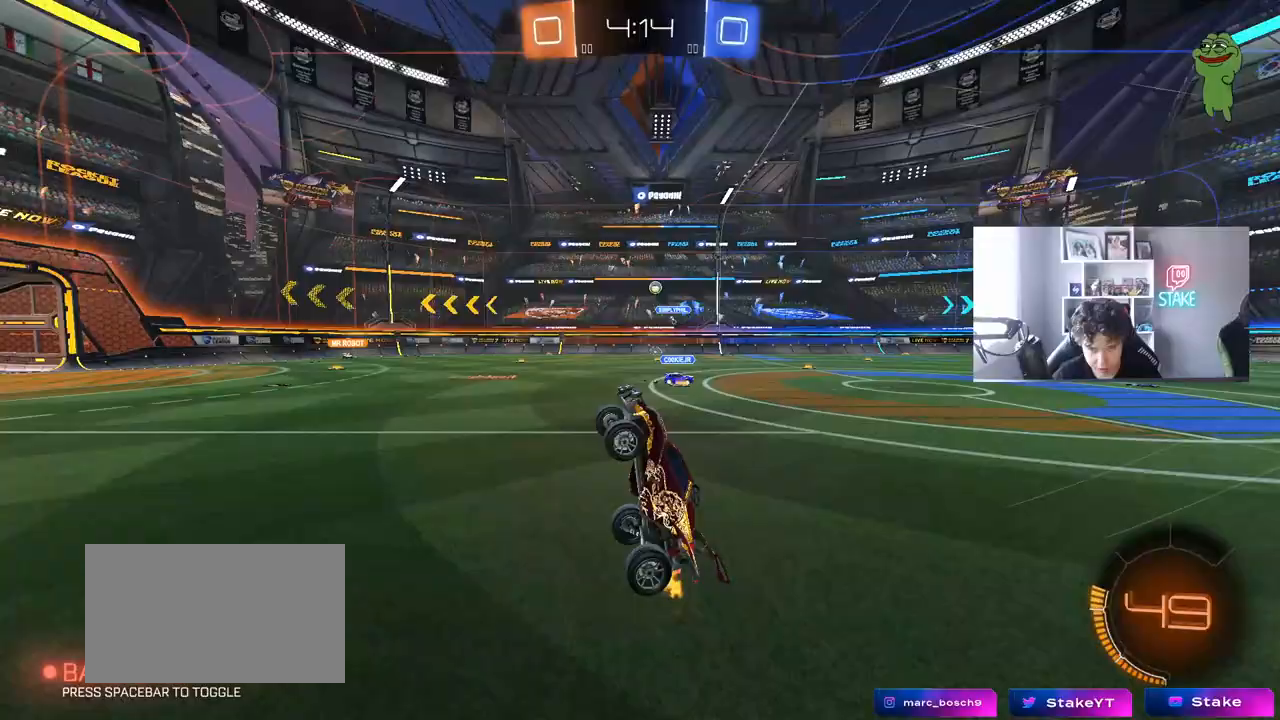
{"keys": ["a", "w"], "mouse": [], "mouse_move": "still", "events": [[33, "space", "down"], [133, "a", "down"], [167, "space", "up"], [217, "a", "up"], [400, "a", "down"], [400, "w", "down"]]}
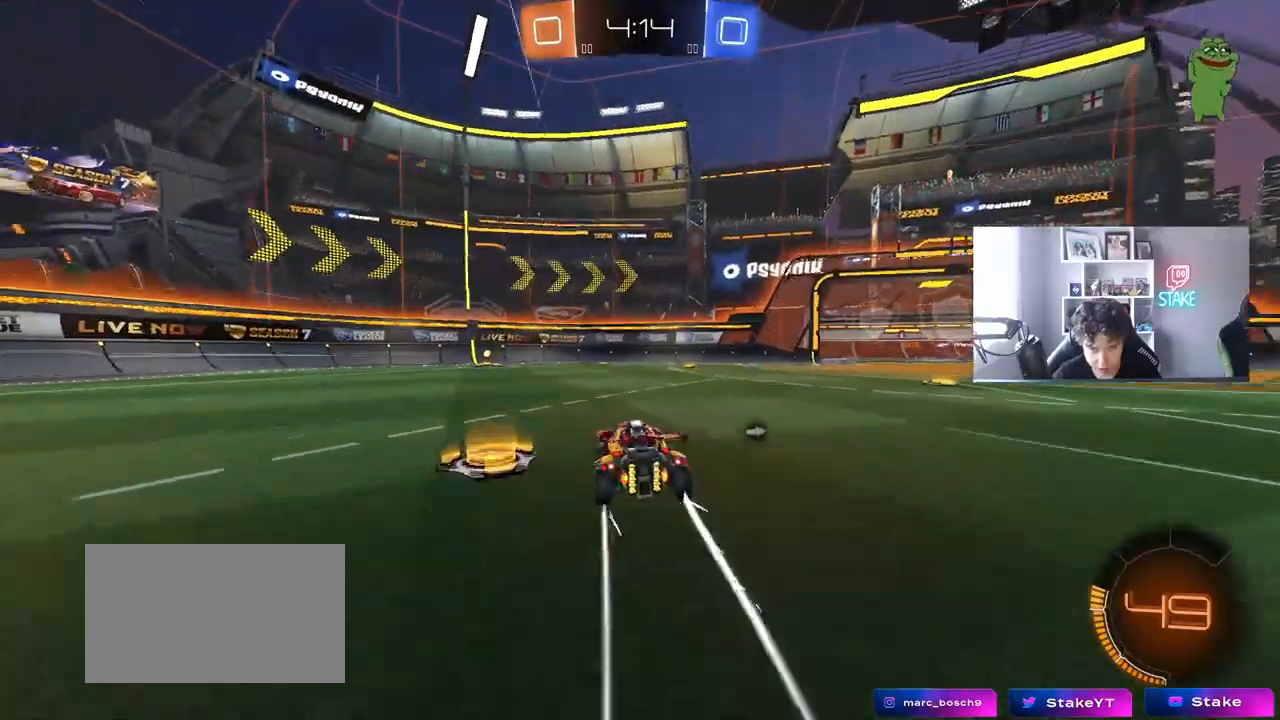
{"keys": ["w"], "mouse": [], "mouse_move": "still", "events": [[50, "mouse_left", "down"], [283, "a", "up"], [283, "mouse_left", "up"]]}
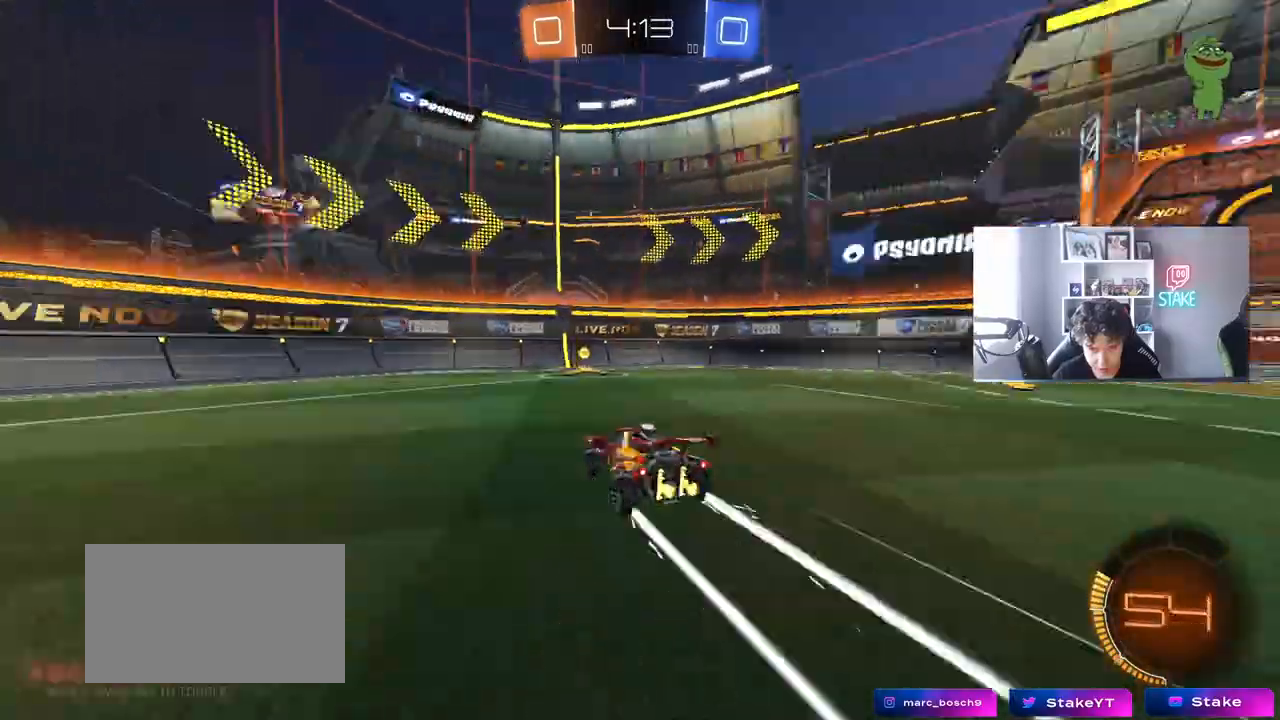
{"keys": ["d", "w"], "mouse": ["left"], "mouse_move": "still", "events": [[17, "space", "down"], [67, "d", "down"], [67, "mouse_left", "down"], [117, "shift", "down"], [150, "space", "up"], [250, "shift", "up"]]}
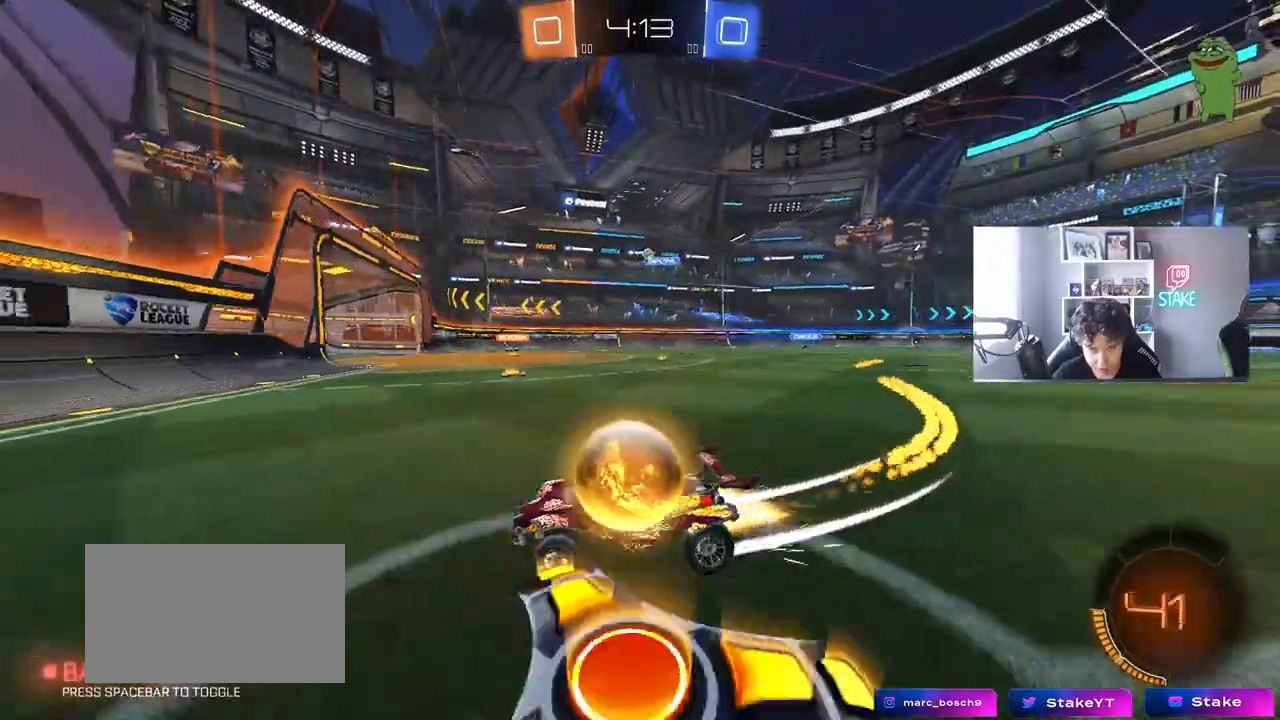
{"keys": ["d", "w"], "mouse": [], "mouse_move": "still", "events": [[83, "shift", "down"], [133, "mouse_left", "up"], [133, "shift", "up"], [400, "mouse_left", "down"], [500, "mouse_left", "up"]]}
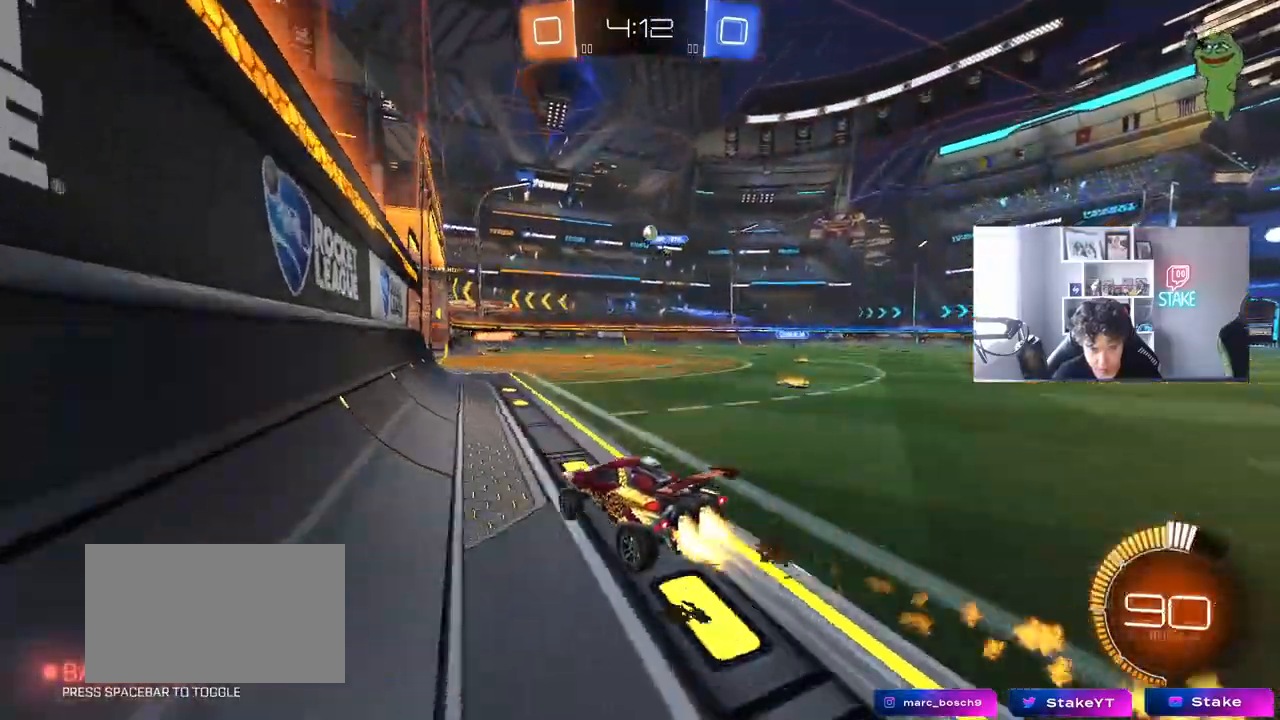
{"keys": ["a", "w"], "mouse": [], "mouse_move": "still", "events": [[150, "d", "up"], [467, "a", "down"]]}
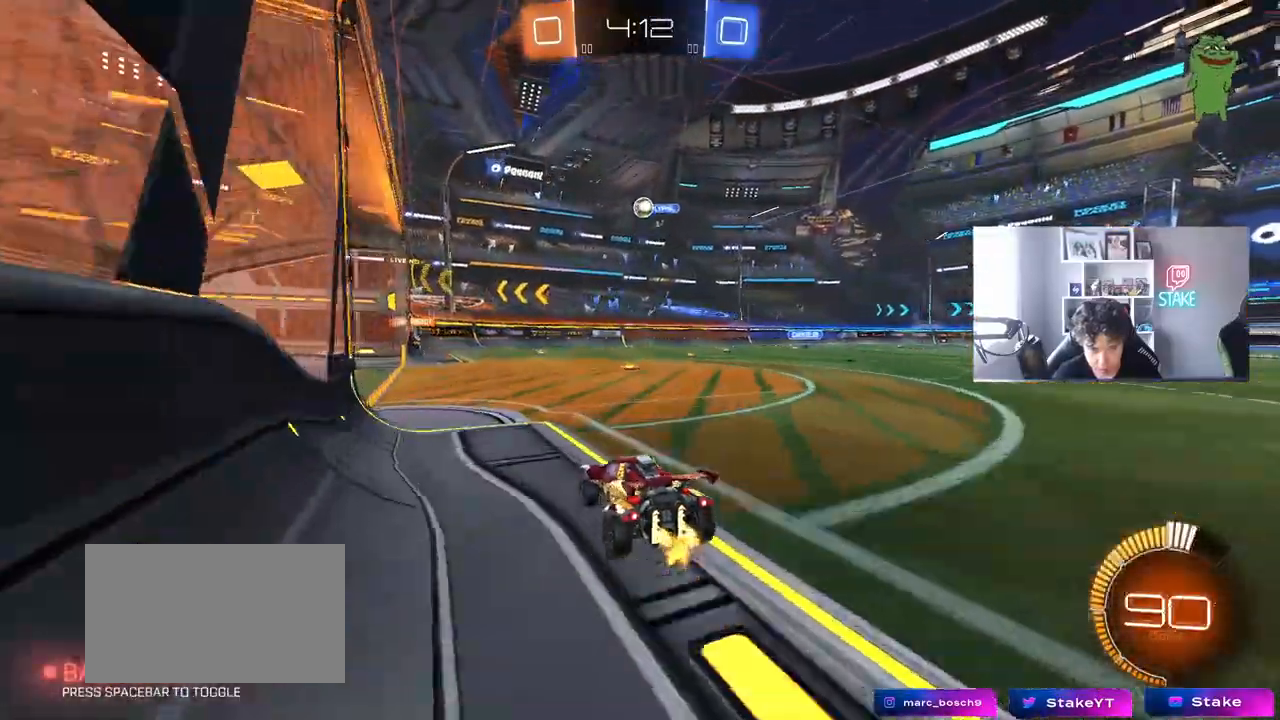
{"keys": [], "mouse": [], "mouse_move": "still", "events": [[67, "w", "up"], [117, "a", "up"], [150, "a", "down"], [150, "s", "down"], [350, "a", "up"], [350, "s", "up"]]}
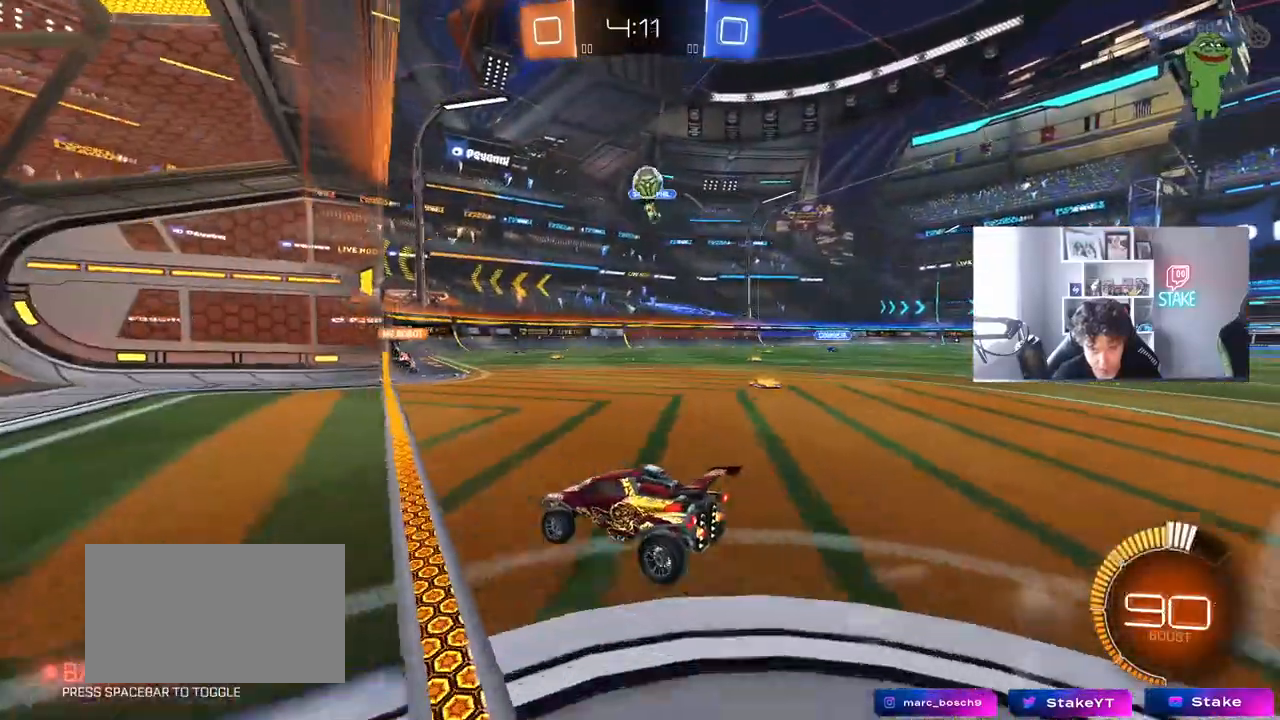
{"keys": ["d", "s"], "mouse": ["right"], "mouse_move": "down-left", "events": [[133, "d", "down"], [183, "d", "up"], [183, "s", "down"], [267, "d", "down"], [317, "s", "up"], [367, "mouse_right", "down"], [400, "s", "down"]]}
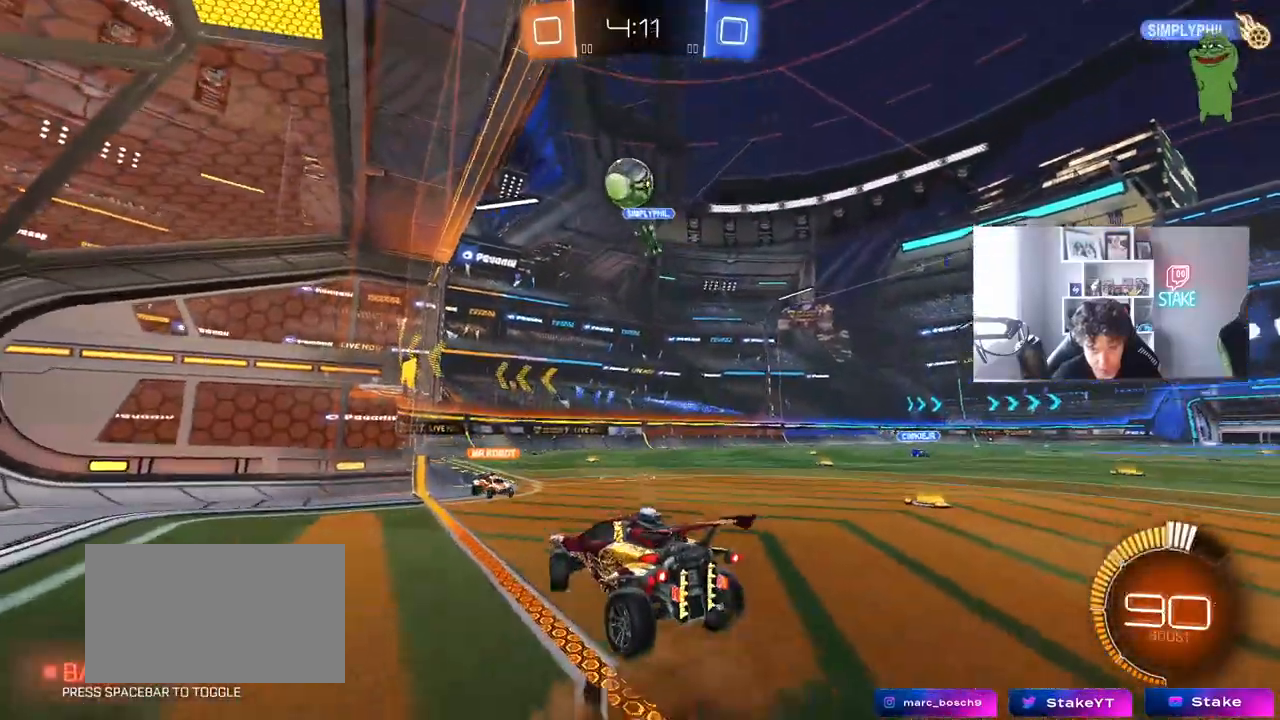
{"keys": ["a", "s"], "mouse": [], "mouse_move": "still", "events": [[50, "mouse_right", "up"], [100, "mouse_right", "down"], [283, "mouse_right", "up"], [417, "a", "down"], [467, "d", "up"]]}
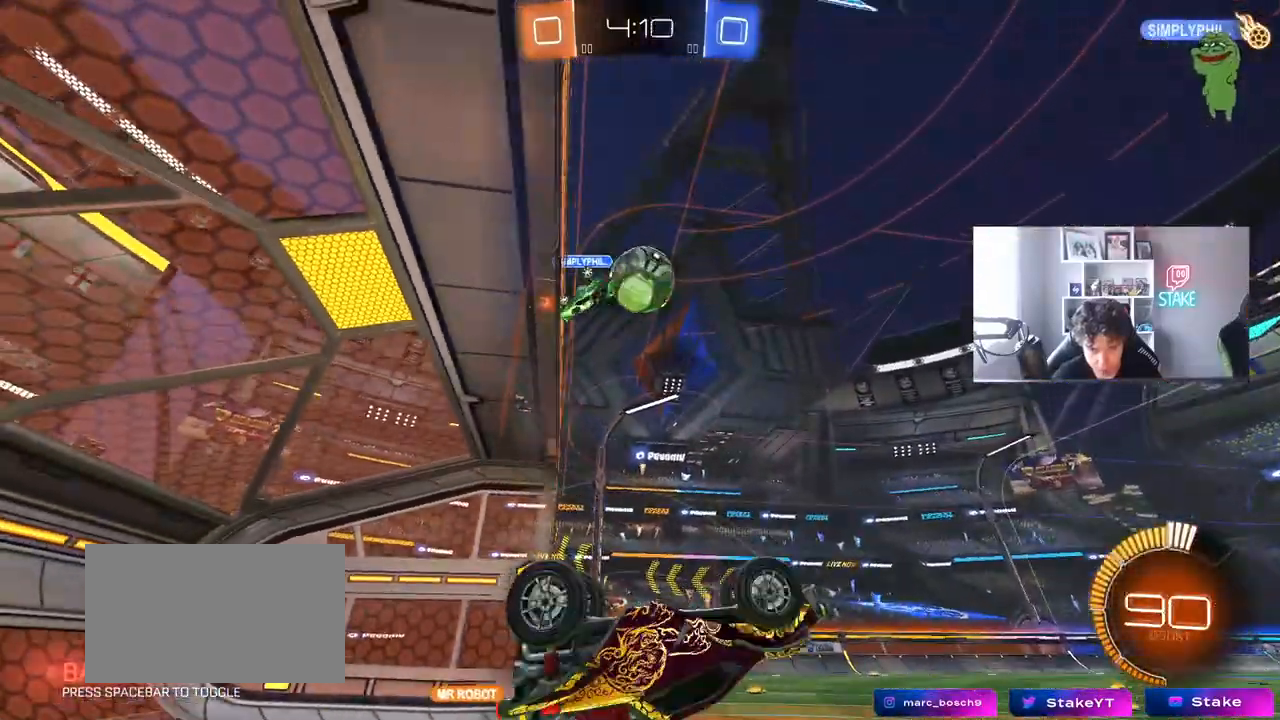
{"keys": ["a"], "mouse": ["left"], "mouse_move": "still", "events": [[250, "s", "up"], [300, "mouse_left", "down"]]}
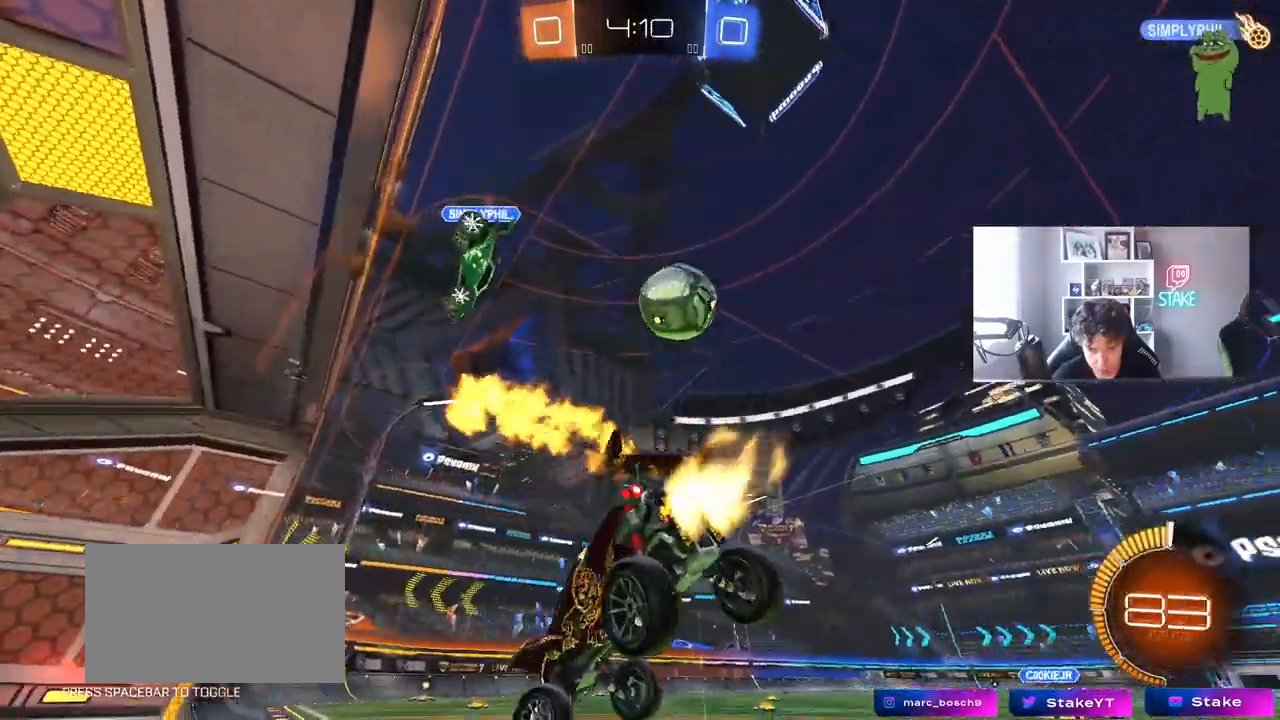
{"keys": ["d", "s"], "mouse": ["left", "right"], "mouse_move": "down", "events": [[33, "a", "up"], [67, "mouse_left", "up"], [217, "s", "down"], [400, "mouse_right", "down"], [450, "d", "down"], [500, "mouse_left", "down"]]}
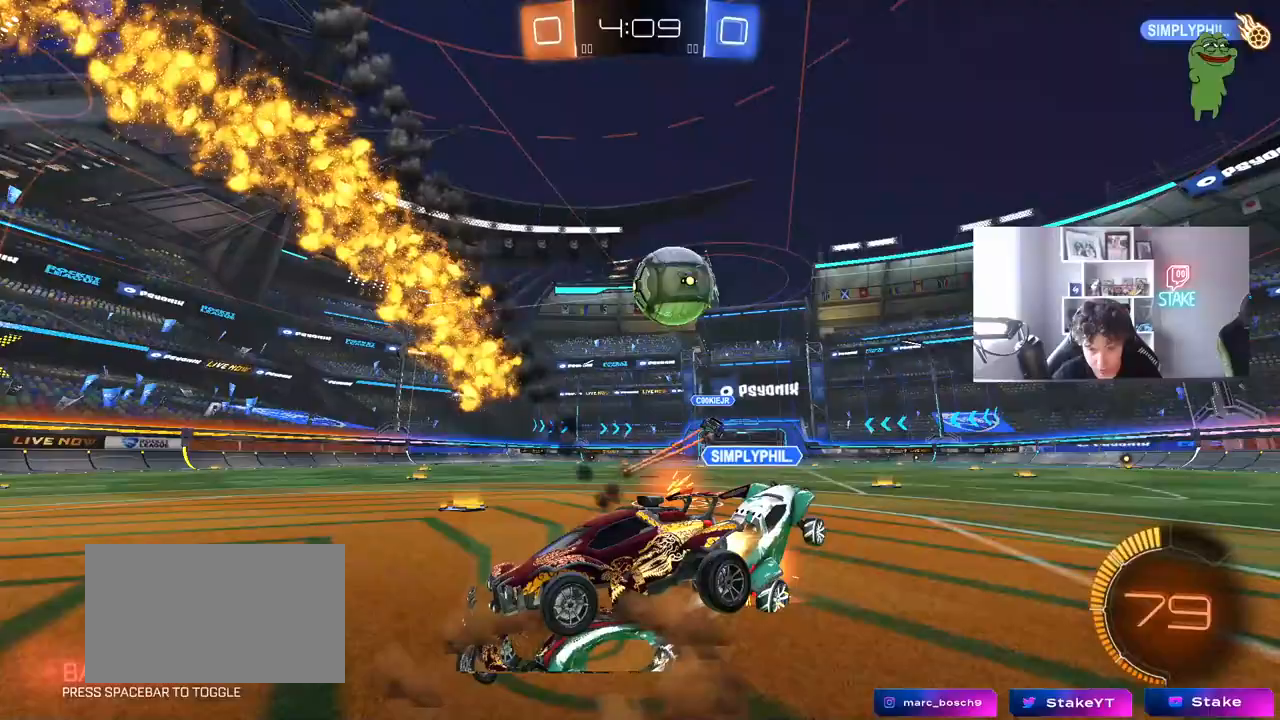
{"keys": ["d", "shift"], "mouse": ["left", "right"], "mouse_move": "still", "events": [[50, "shift", "down"], [100, "mouse_right", "up"], [150, "s", "up"], [183, "shift", "up"], [283, "shift", "down"], [433, "mouse_right", "down"]]}
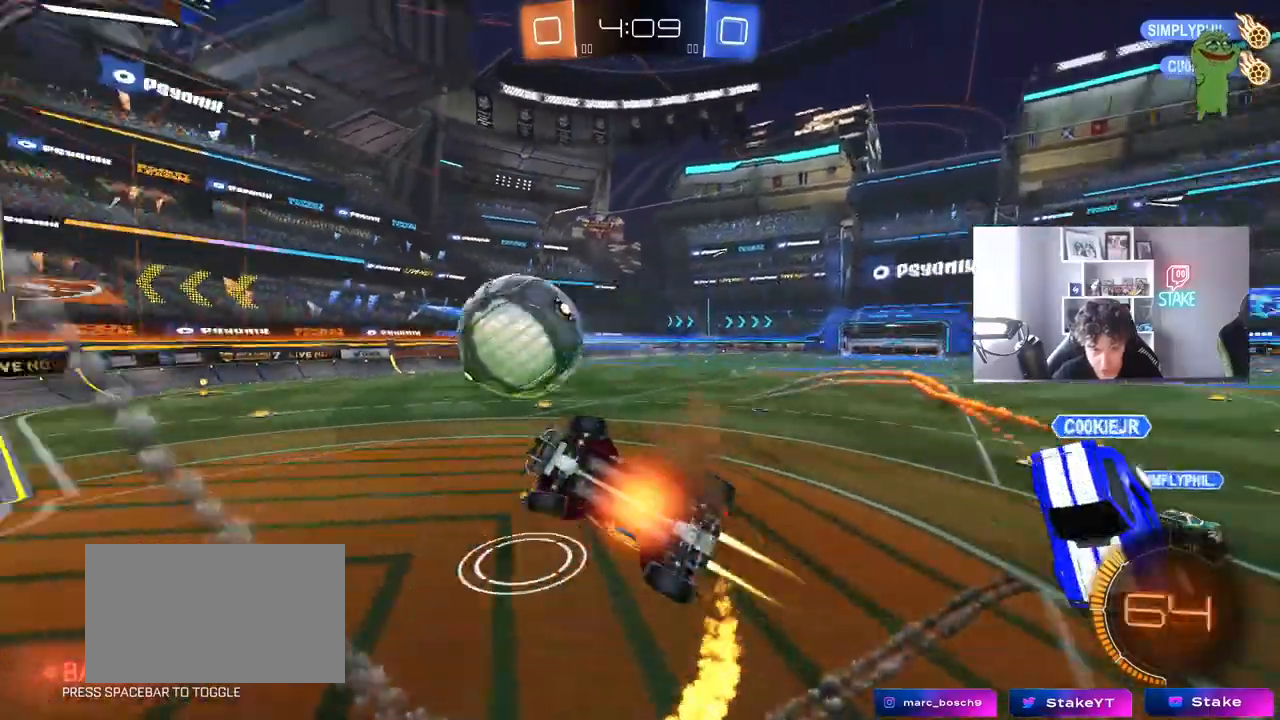
{"keys": ["d"], "mouse": [], "mouse_move": "still", "events": [[117, "mouse_right", "up"], [433, "shift", "up"], [483, "mouse_left", "up"]]}
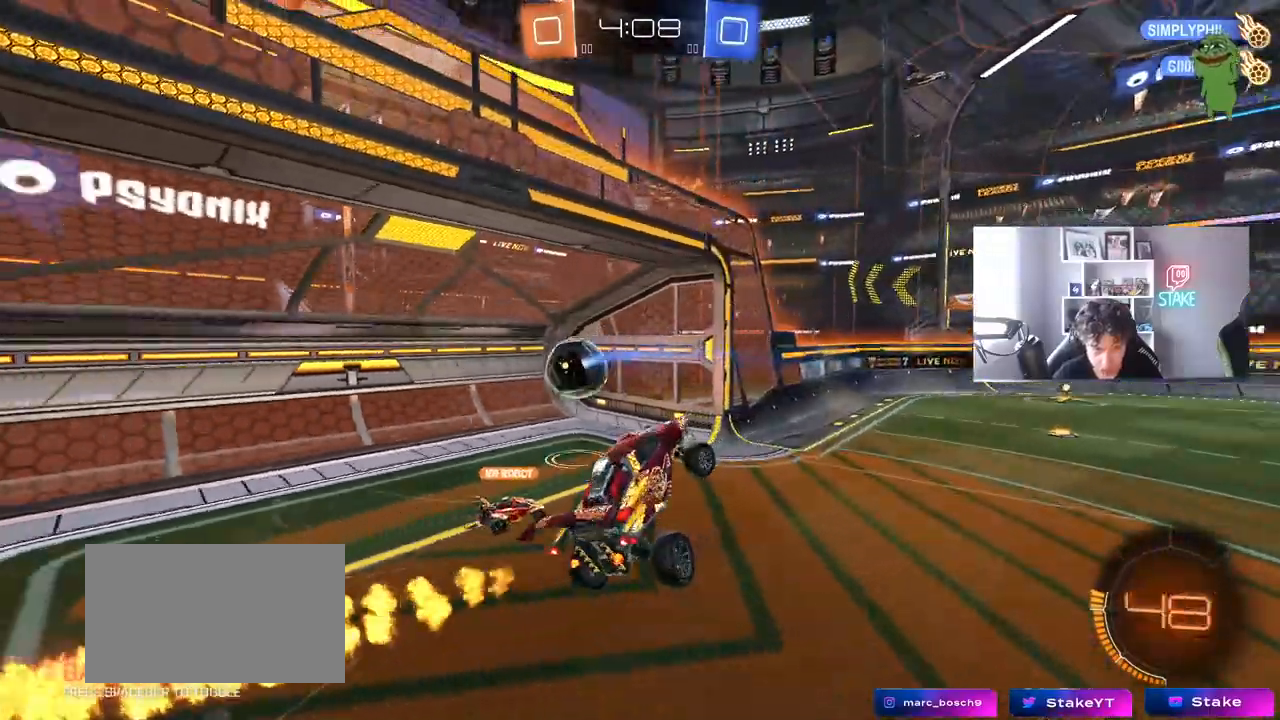
{"keys": ["space", "tab"], "mouse": [], "mouse_move": "still", "events": [[17, "space", "down"], [33, "d", "up"], [167, "space", "up"], [167, "tab", "down"], [367, "space", "down"]]}
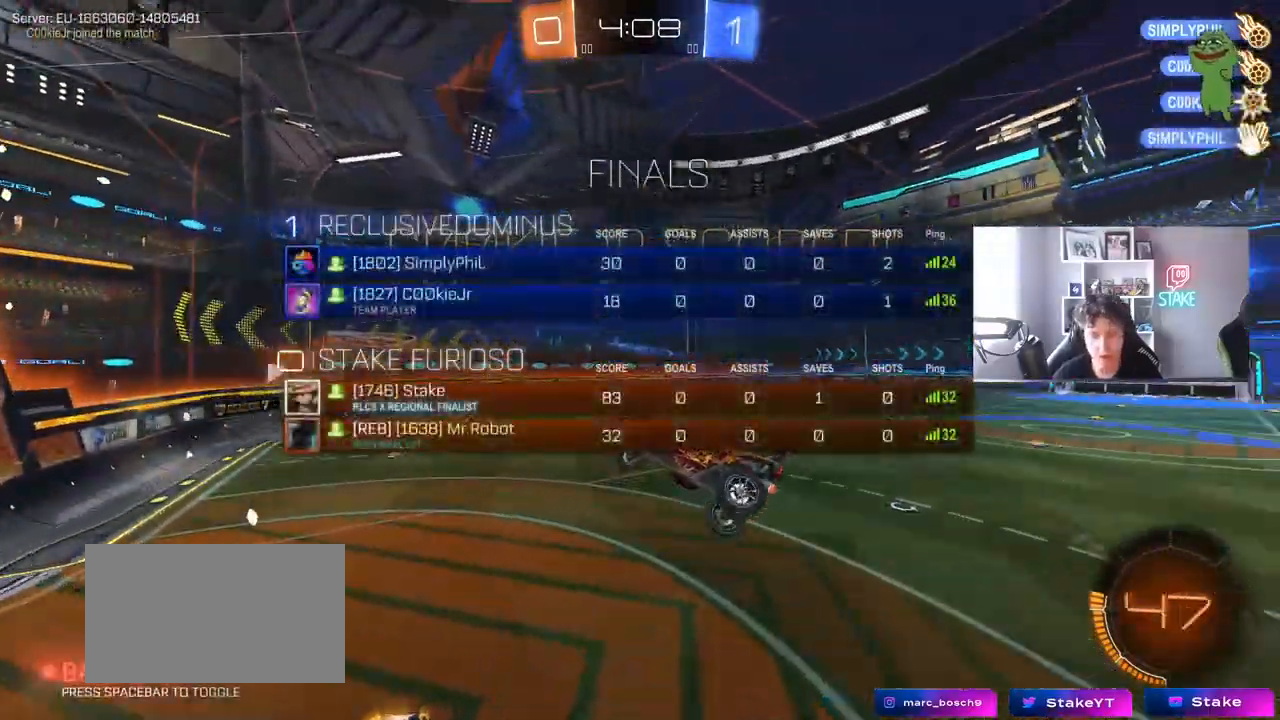
{"keys": ["d"], "mouse": [], "mouse_move": "still", "events": [[50, "space", "up"], [100, "d", "down"], [100, "s", "down"], [233, "tab", "up"], [367, "s", "up"]]}
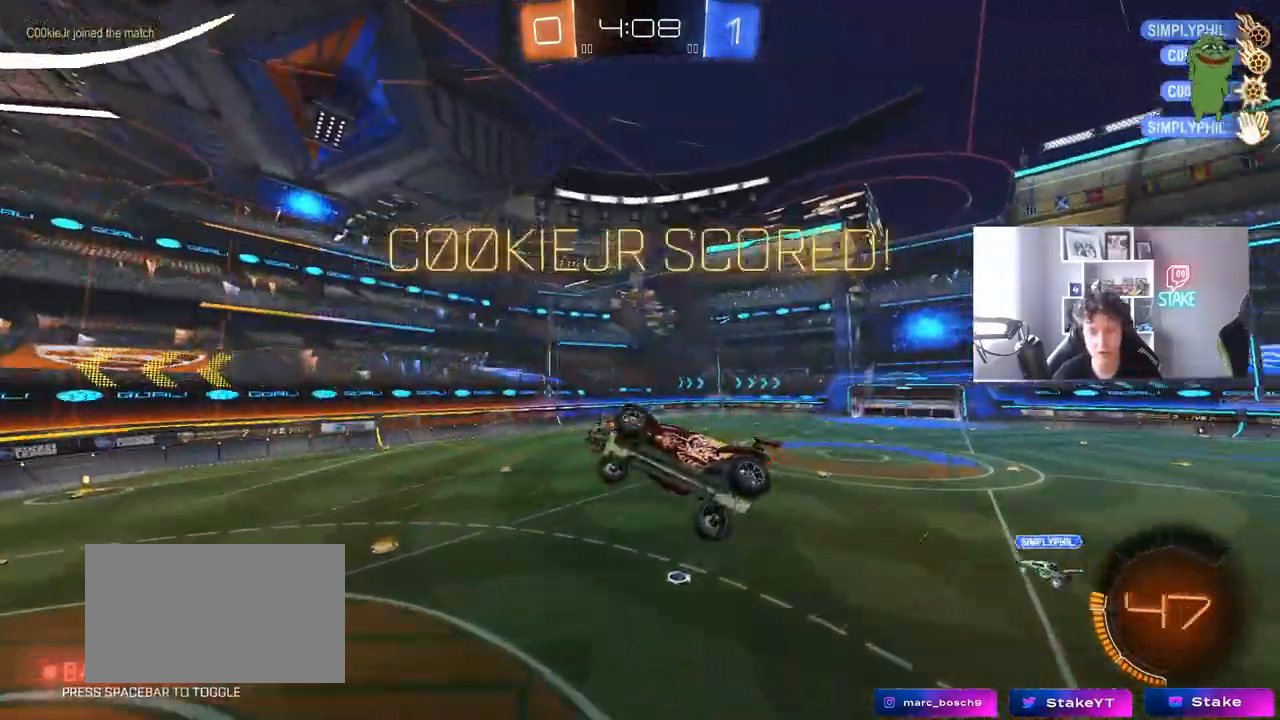
{"keys": ["w"], "mouse": [], "mouse_move": "still", "events": [[400, "d", "up"], [483, "w", "down"]]}
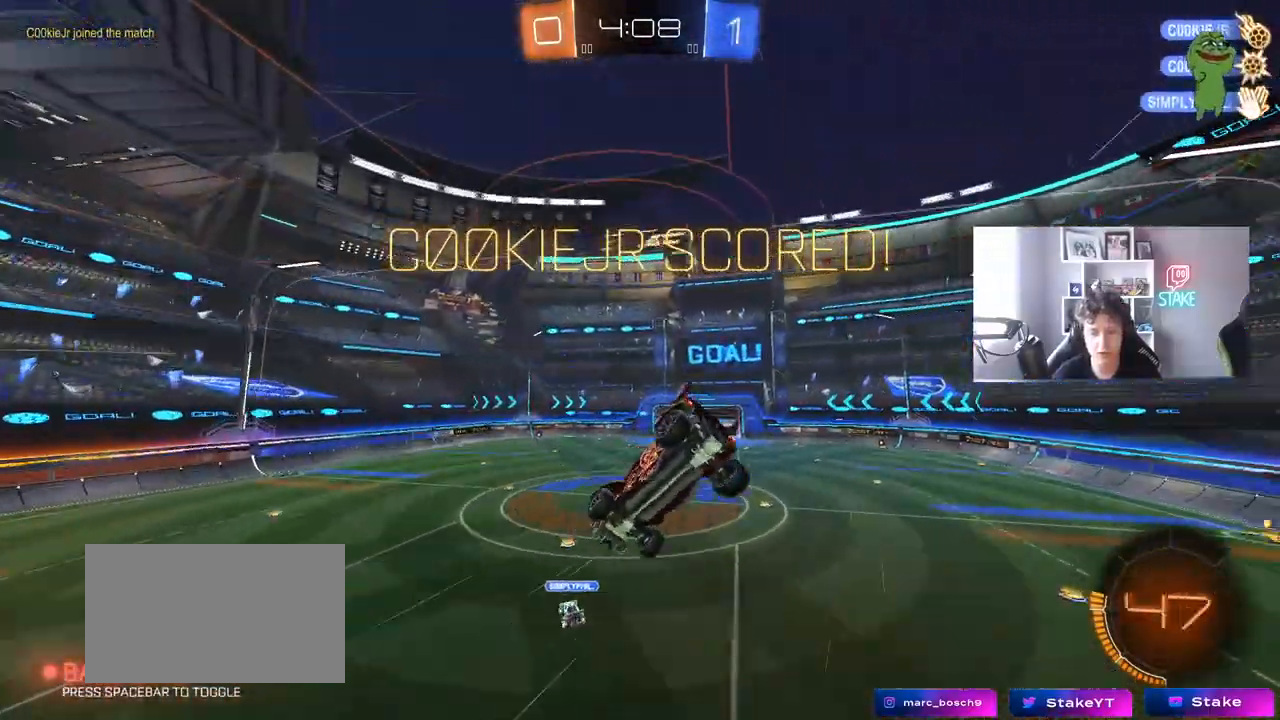
{"keys": ["d", "q"], "mouse": ["left"], "mouse_move": "still", "events": [[83, "d", "down"], [133, "q", "down"], [317, "w", "up"], [367, "mouse_left", "down"], [400, "d", "up"], [450, "d", "down"]]}
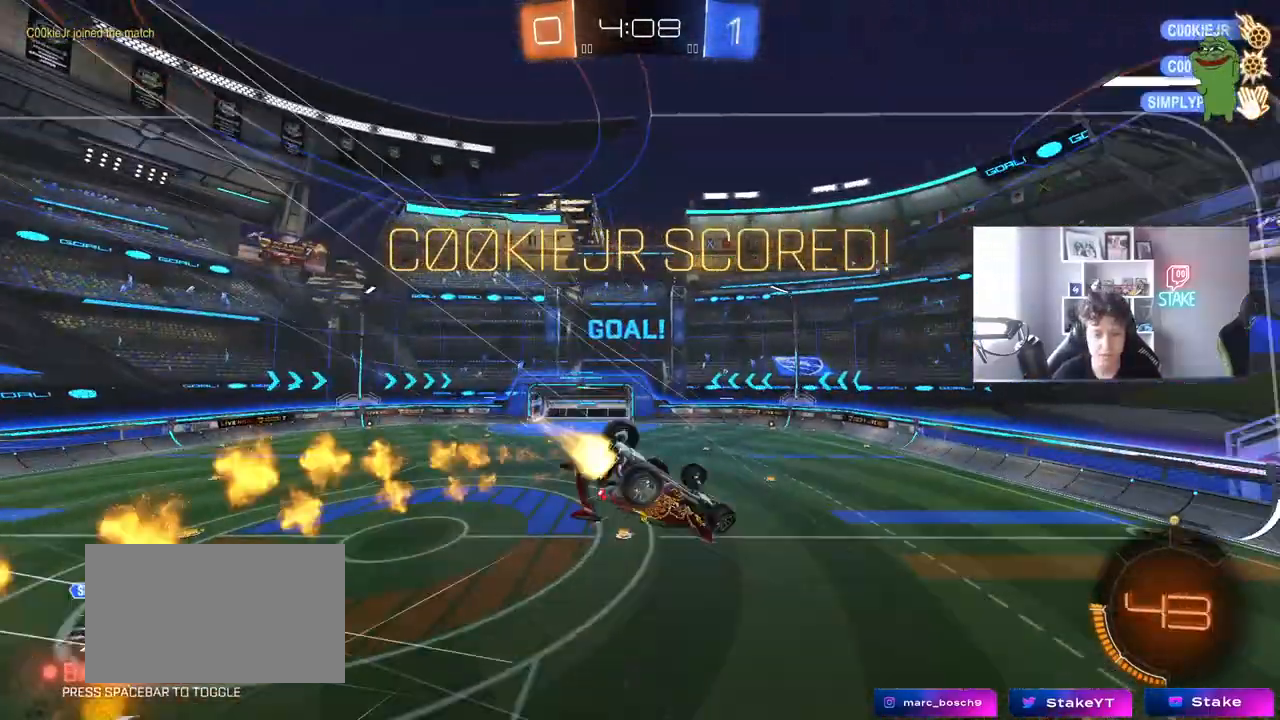
{"keys": ["a", "q", "s"], "mouse": ["left"], "mouse_move": "still", "events": [[67, "w", "down"], [100, "mouse_left", "up"], [150, "d", "up"], [283, "a", "down"], [283, "w", "up"], [467, "mouse_left", "down"], [467, "s", "down"]]}
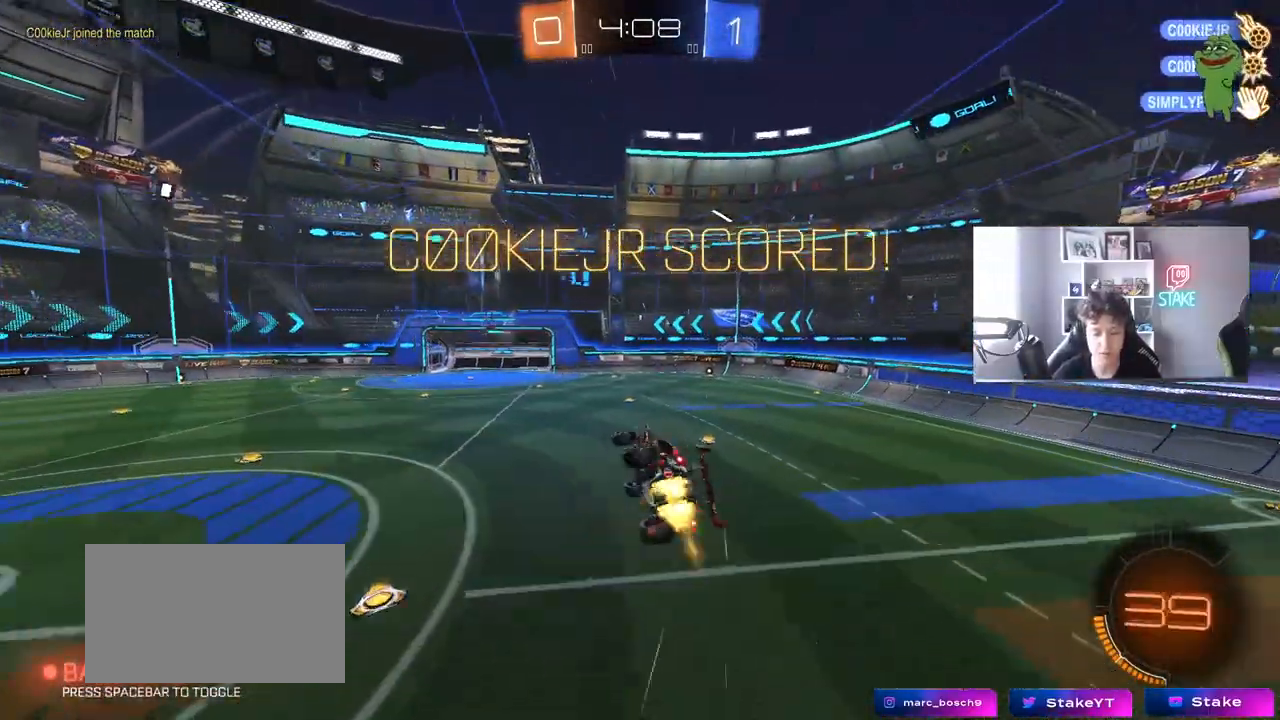
{"keys": ["d", "w"], "mouse": [], "mouse_move": "still", "events": [[17, "a", "up"], [117, "mouse_left", "up"], [117, "q", "up"], [117, "s", "up"], [250, "d", "down"], [383, "w", "down"], [433, "d", "up"], [483, "d", "down"]]}
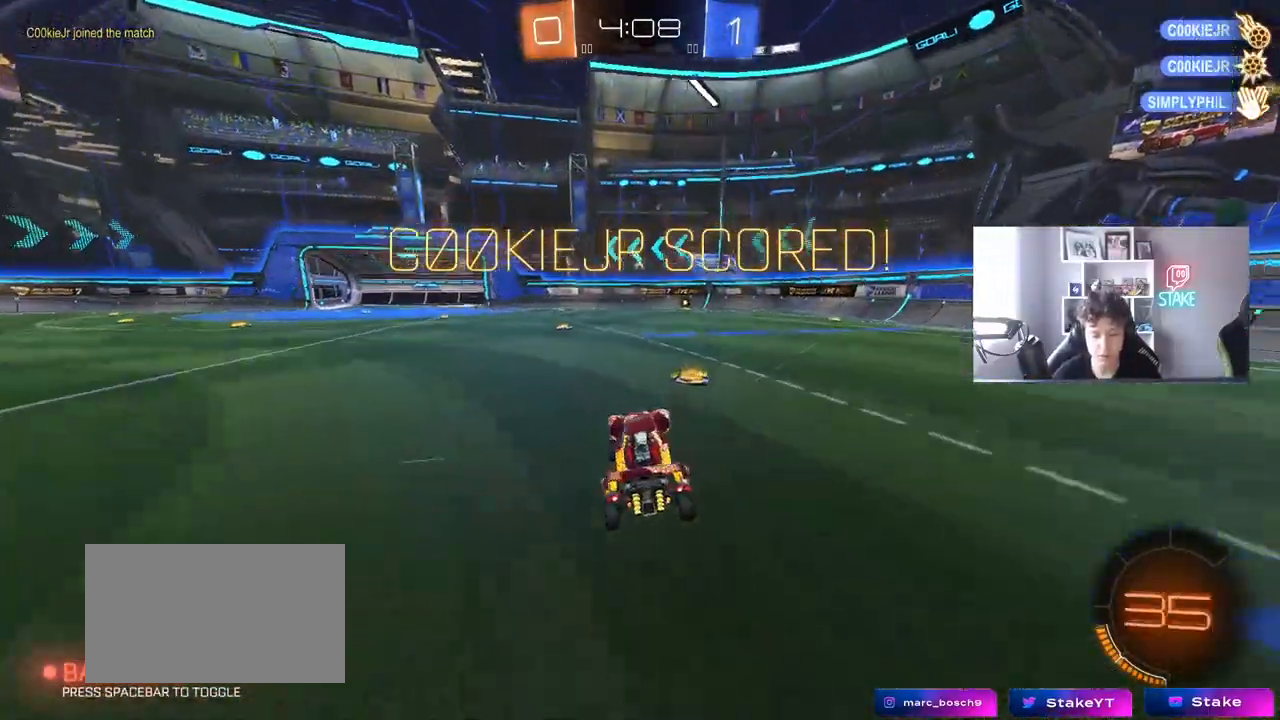
{"keys": ["tab"], "mouse": [], "mouse_move": "still", "events": [[33, "d", "up"], [117, "mouse_right", "down"], [217, "mouse_right", "up"], [267, "mouse_right", "down"], [367, "w", "up"], [450, "tab", "down"], [500, "mouse_right", "up"]]}
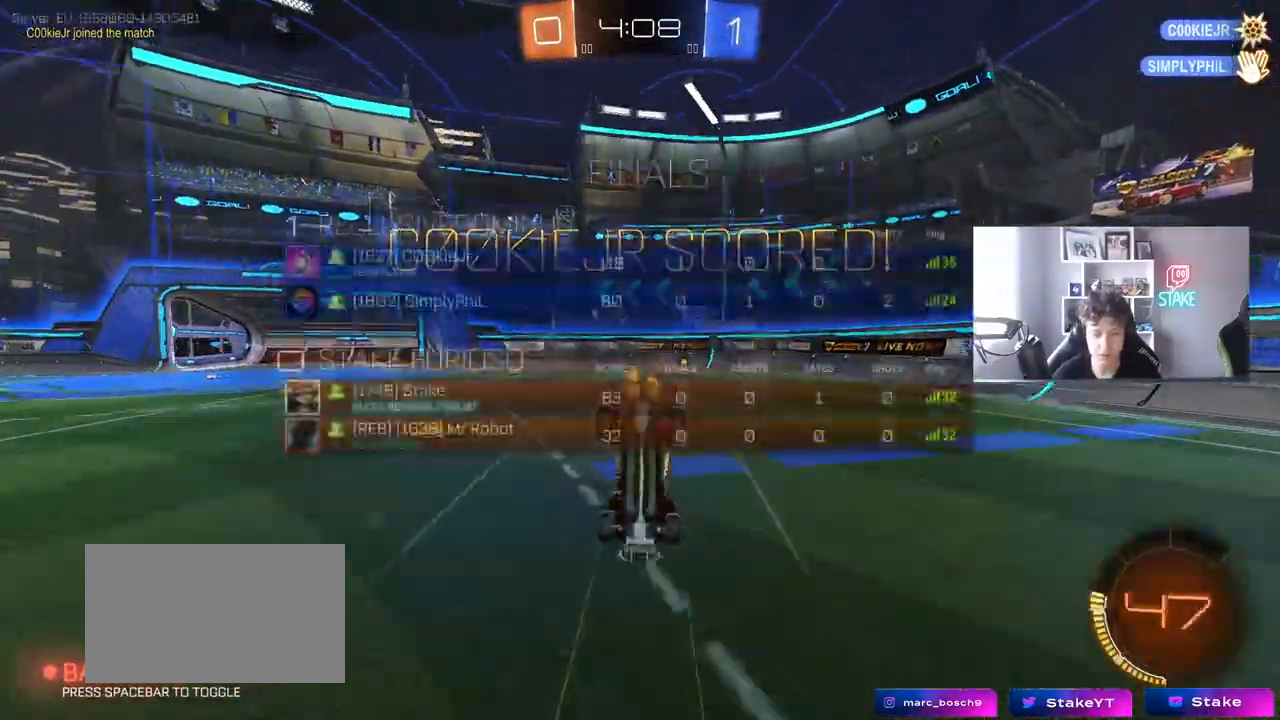
{"keys": ["tab"], "mouse": [], "mouse_move": "still", "events": [[100, "space", "down"], [283, "space", "up"]]}
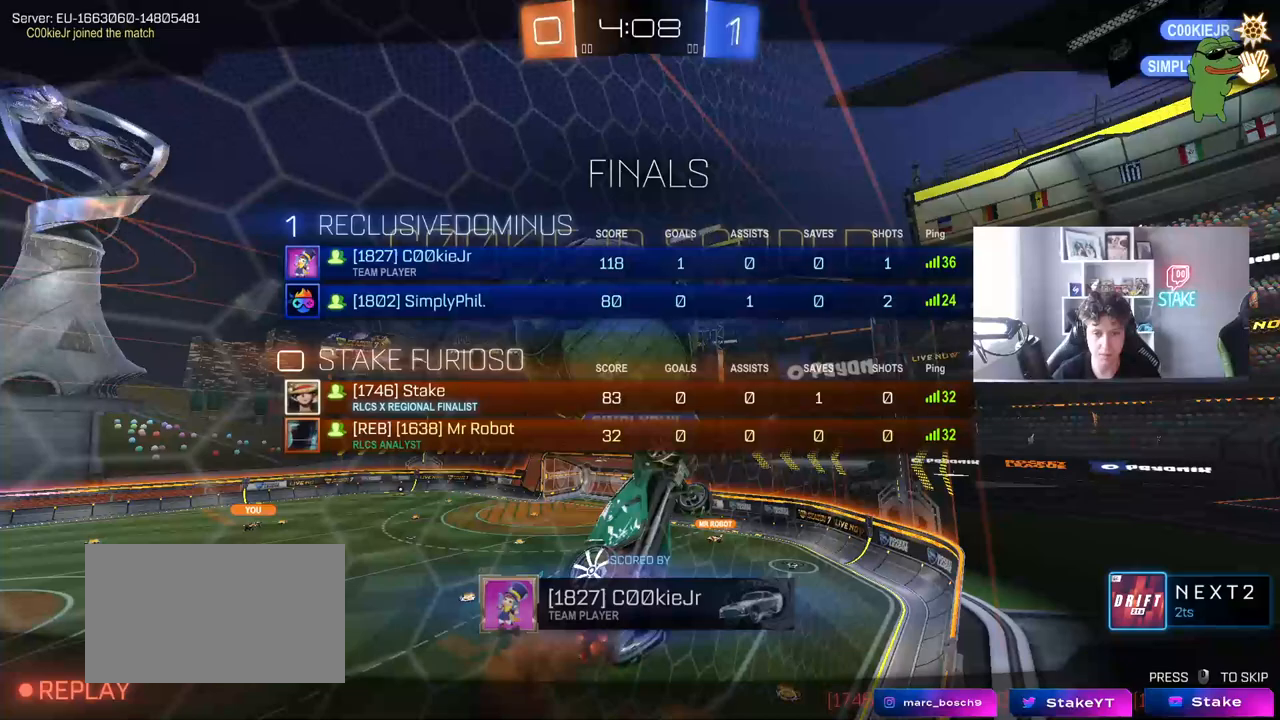
{"keys": [], "mouse": [], "mouse_move": "still", "events": [[67, "tab", "up"]]}
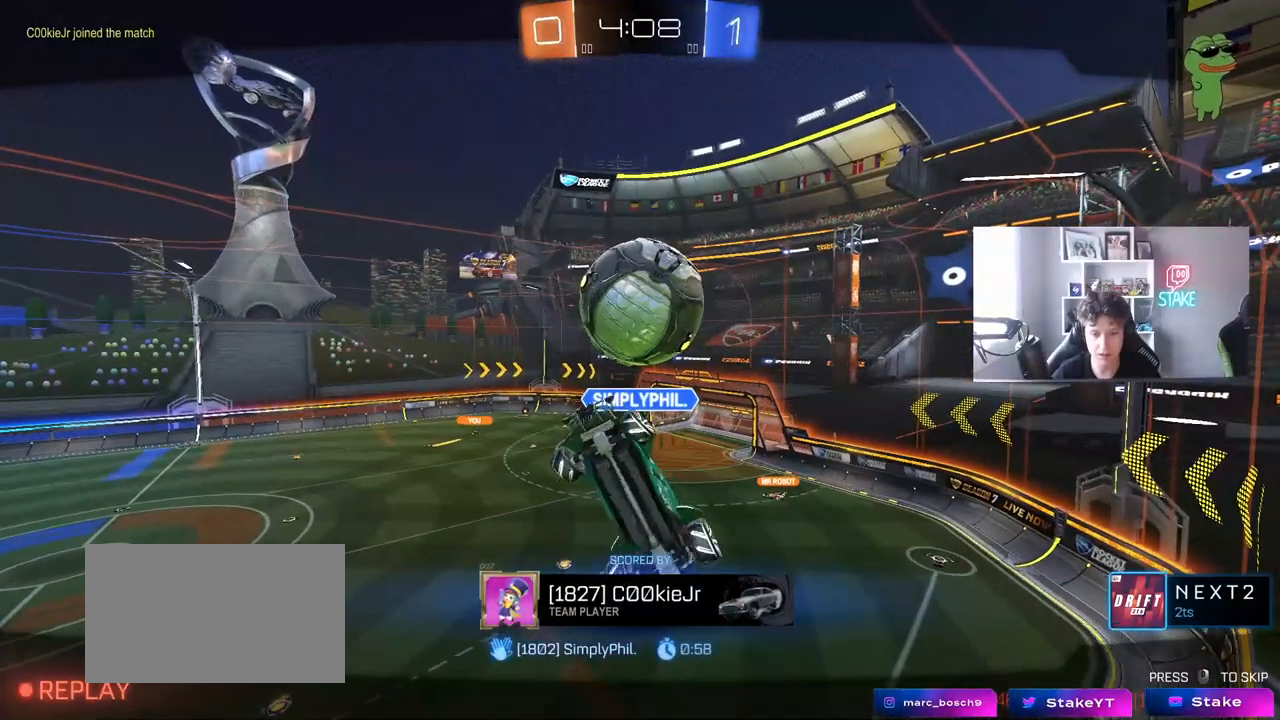
{"keys": [], "mouse": [], "mouse_move": "still", "events": []}
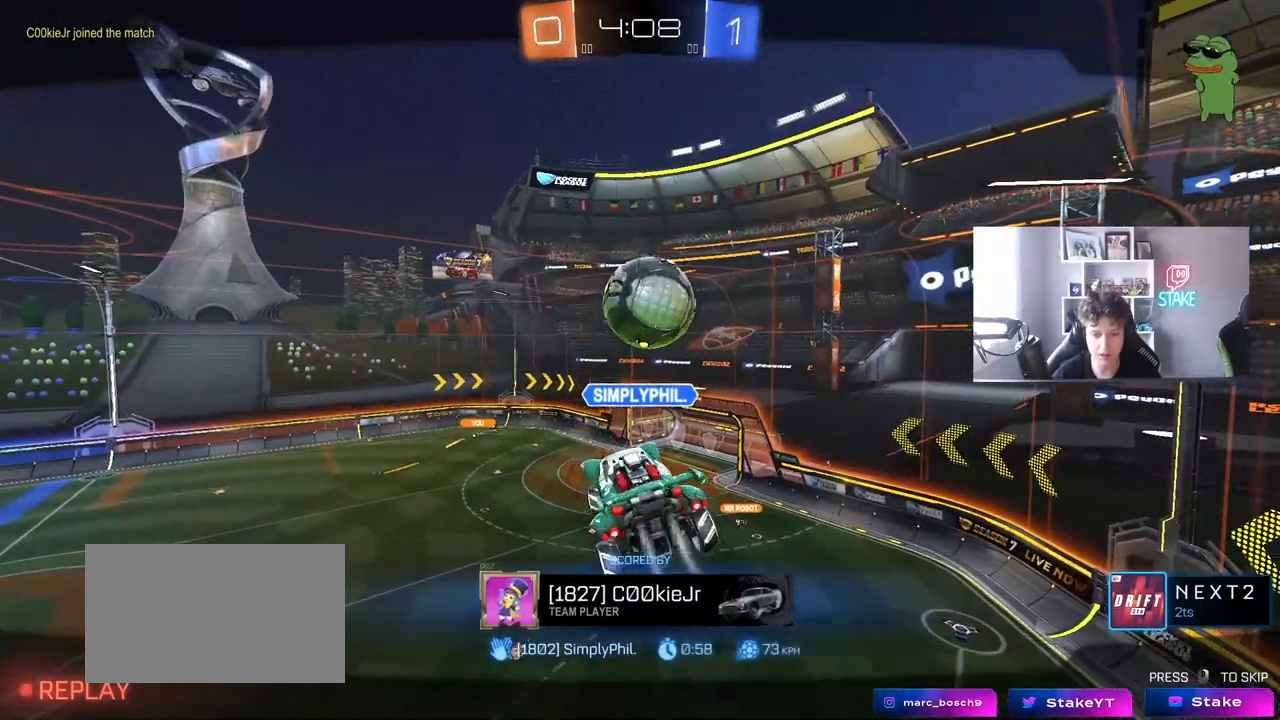
{"keys": [], "mouse": [], "mouse_move": "still", "events": [[50, "mouse_right", "down"], [233, "mouse_right", "up"], [333, "mouse_right", "down"], [467, "mouse_right", "up"]]}
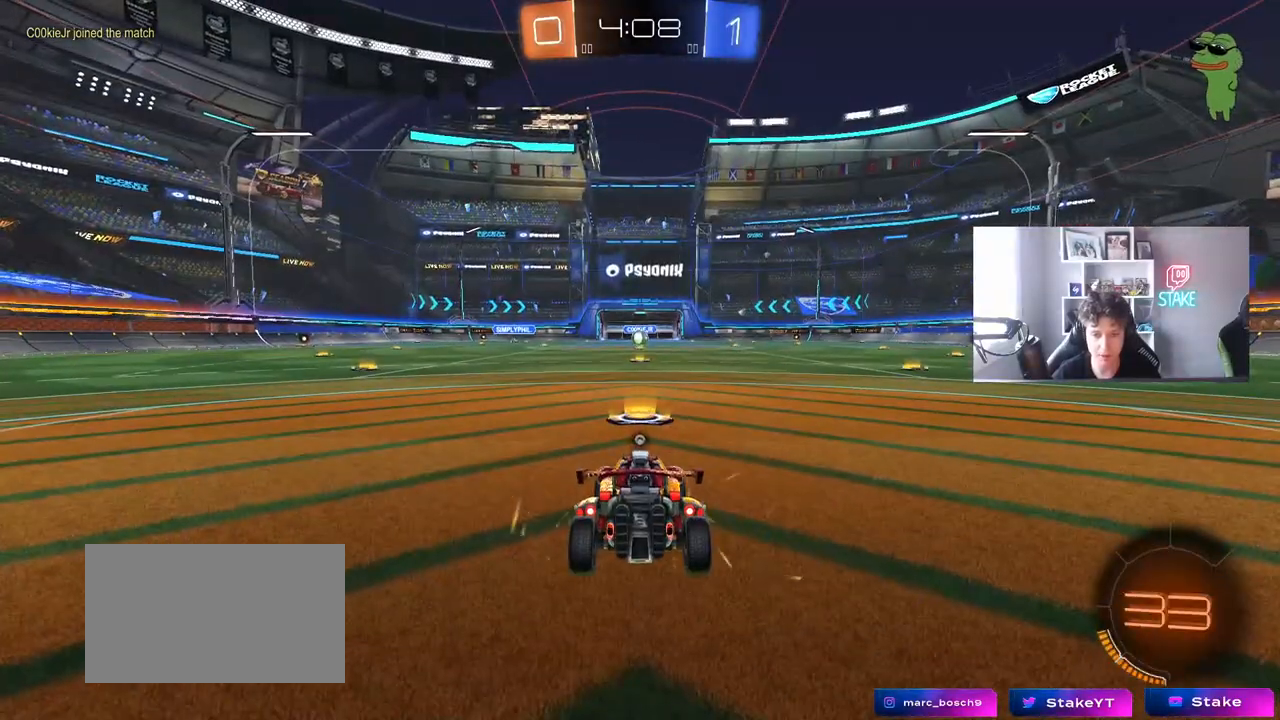
{"keys": [], "mouse": [], "mouse_move": "still", "events": [[150, "tab", "down"], [433, "tab", "up"]]}
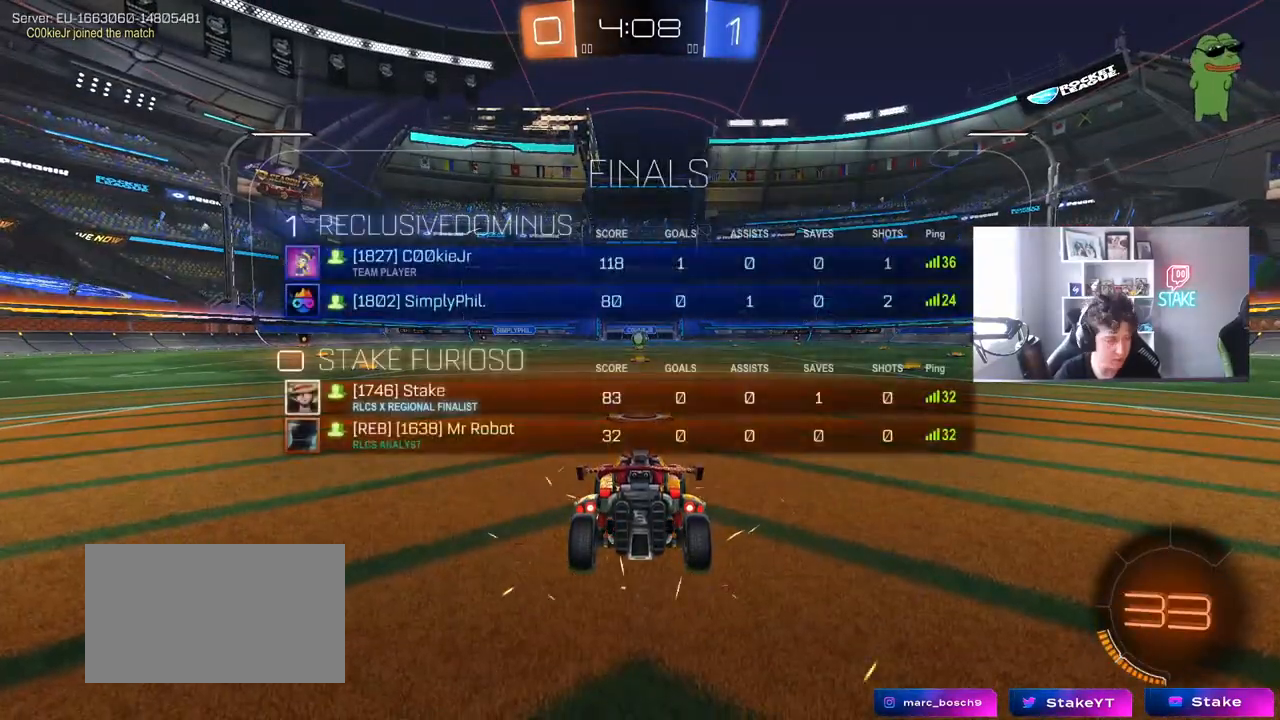
{"keys": [], "mouse": [], "mouse_move": "still", "events": []}
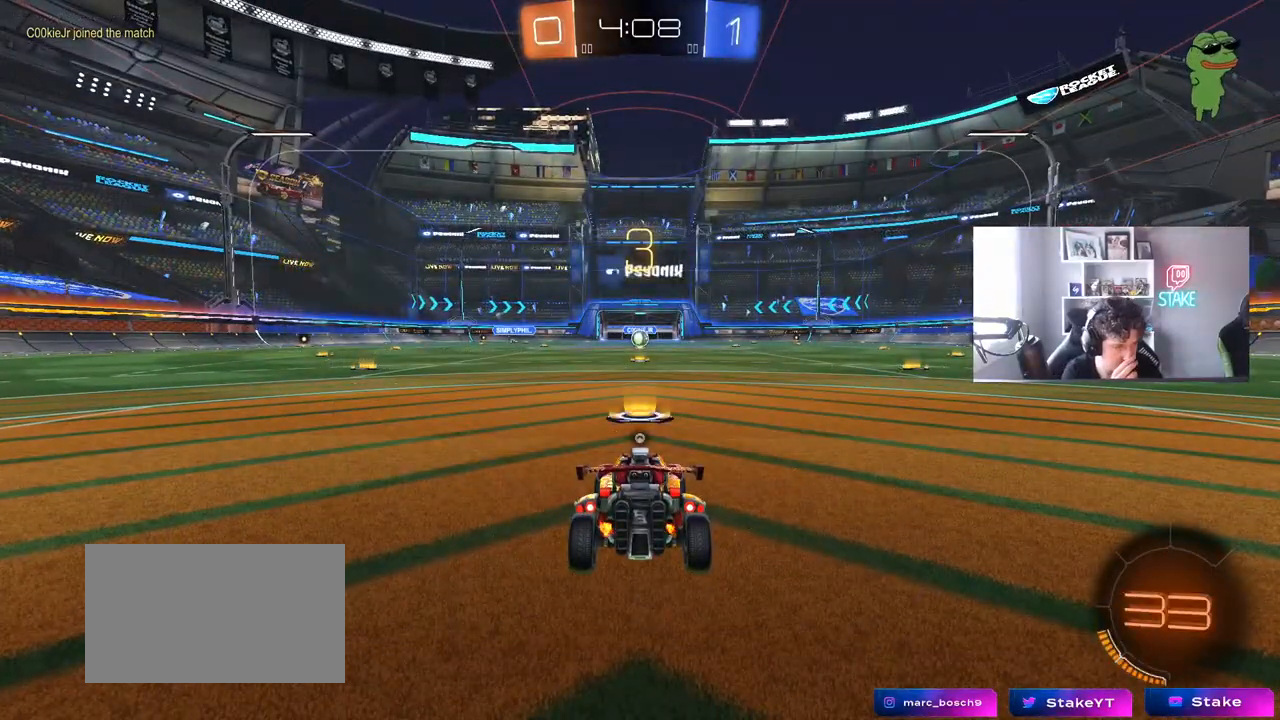
{"keys": [], "mouse": [], "mouse_move": "still", "events": []}
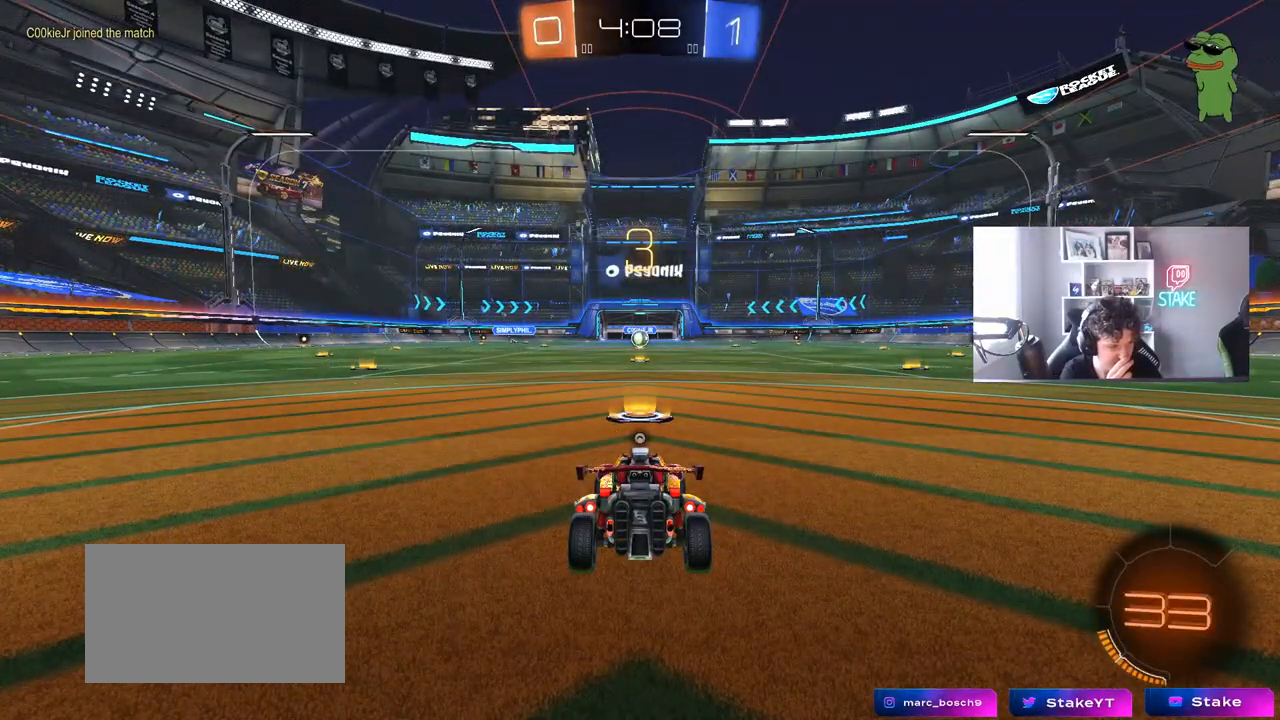
{"keys": [], "mouse": [], "mouse_move": "still", "events": []}